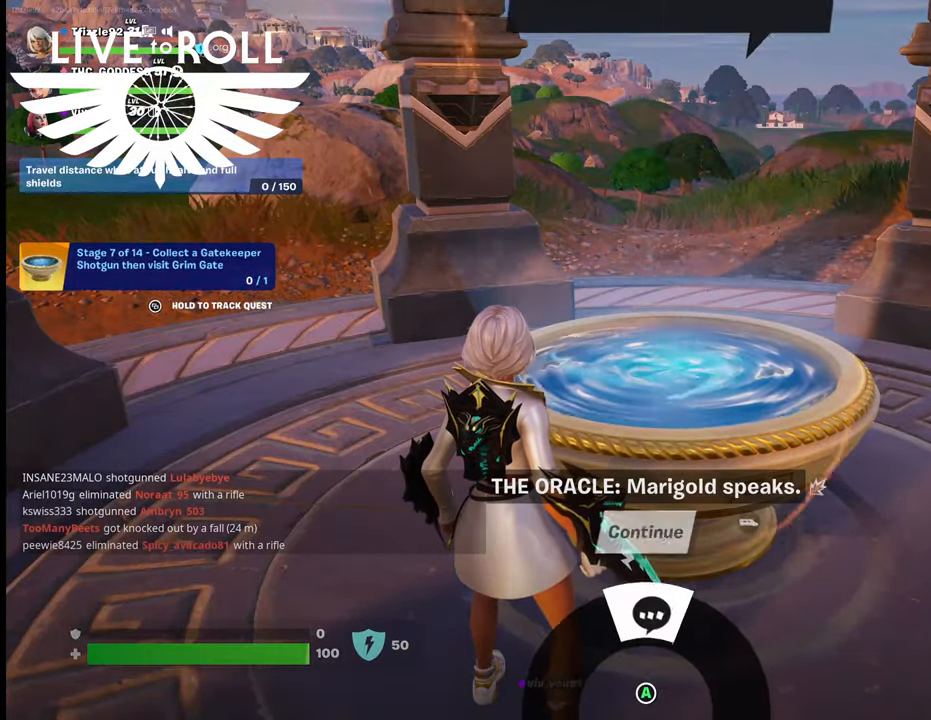
Gameplay with a controller (Xbox layout); each line is a JSON object with the inputs held at the frame after it. "events" lists button and stick changes between this image and that frame as [ms after this image, input, new state], when the widget could be followed in between.
{"buttons": [], "left_stick": "center", "right_stick": "center", "events": [[400, "A", "down"], [500, "A", "up"]]}
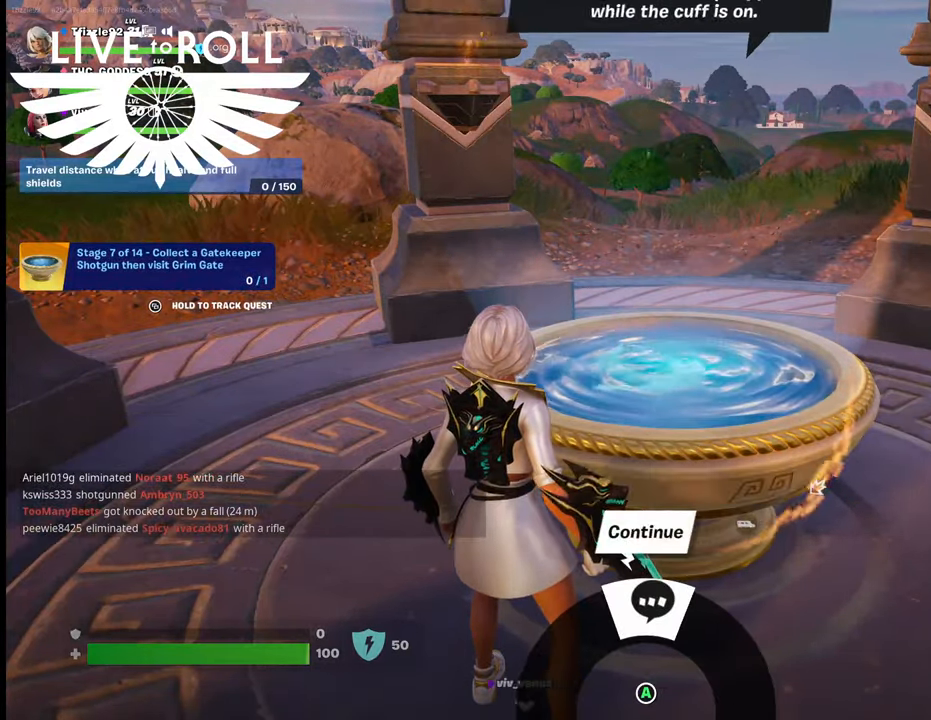
{"buttons": [], "left_stick": "center", "right_stick": "center", "events": [[400, "A", "down"], [500, "A", "up"]]}
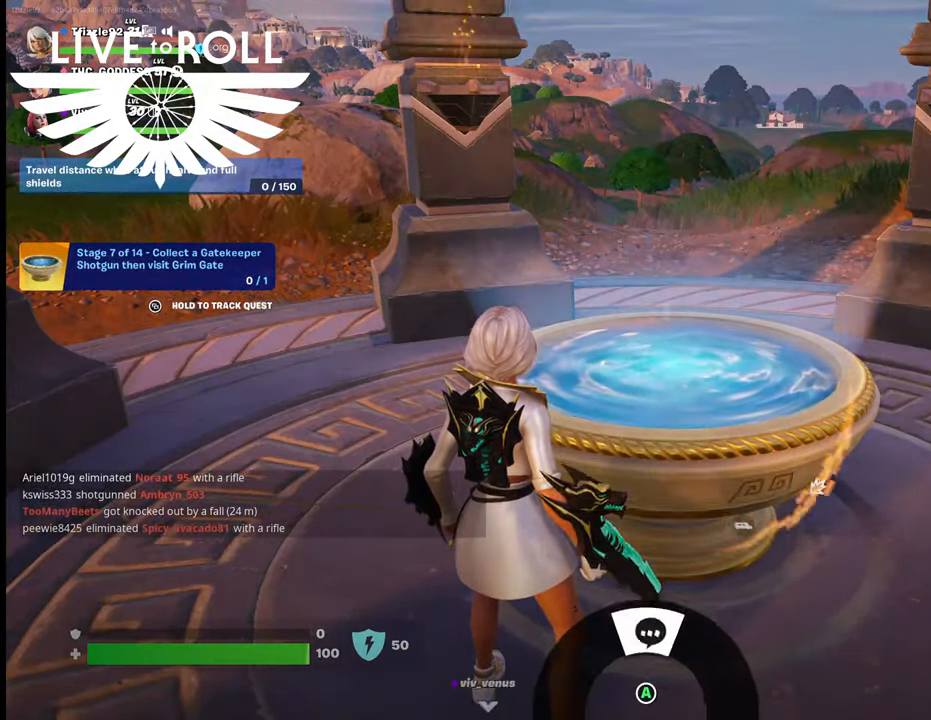
{"buttons": [], "left_stick": "center", "right_stick": "center", "events": [[367, "A", "down"], [467, "A", "up"]]}
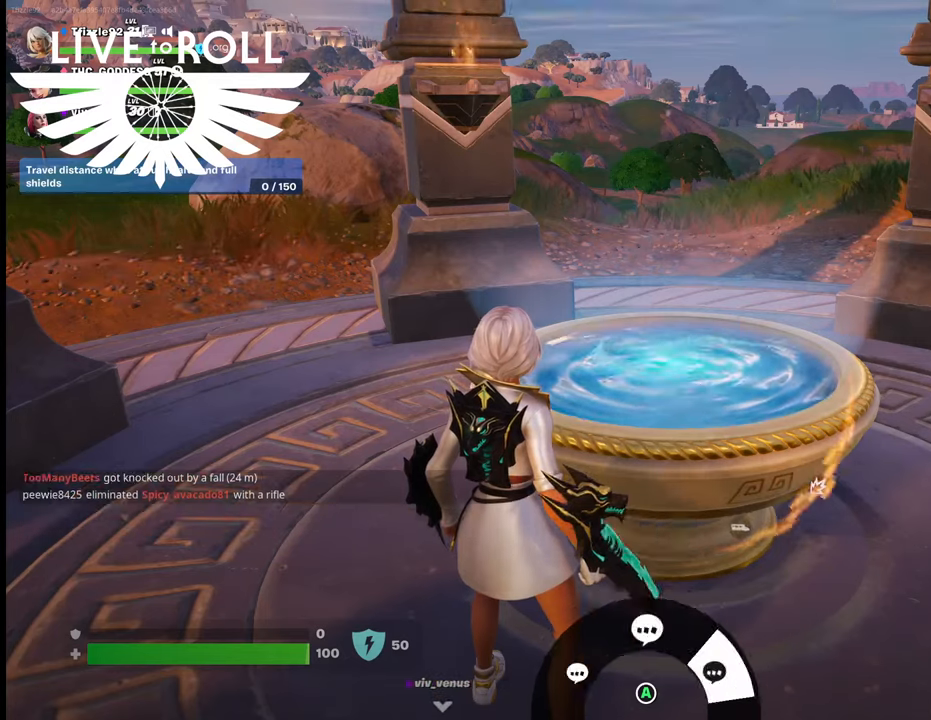
{"buttons": [], "left_stick": "center", "right_stick": "center", "events": [[367, "right_stick", "up"], [500, "right_stick", "center"]]}
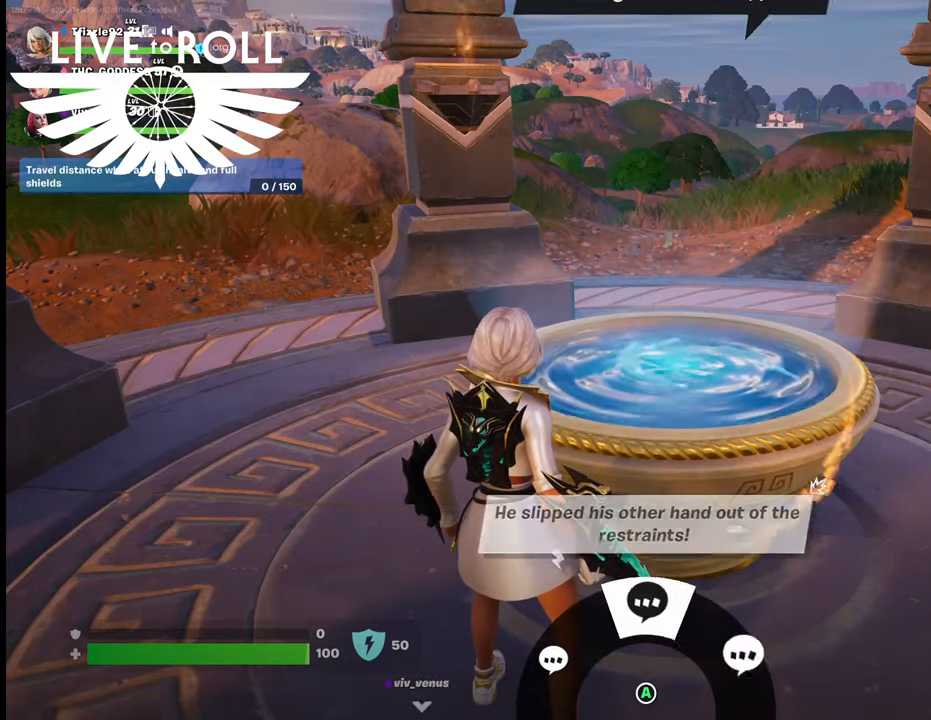
{"buttons": [], "left_stick": "center", "right_stick": "center", "events": [[234, "A", "down"], [334, "A", "up"]]}
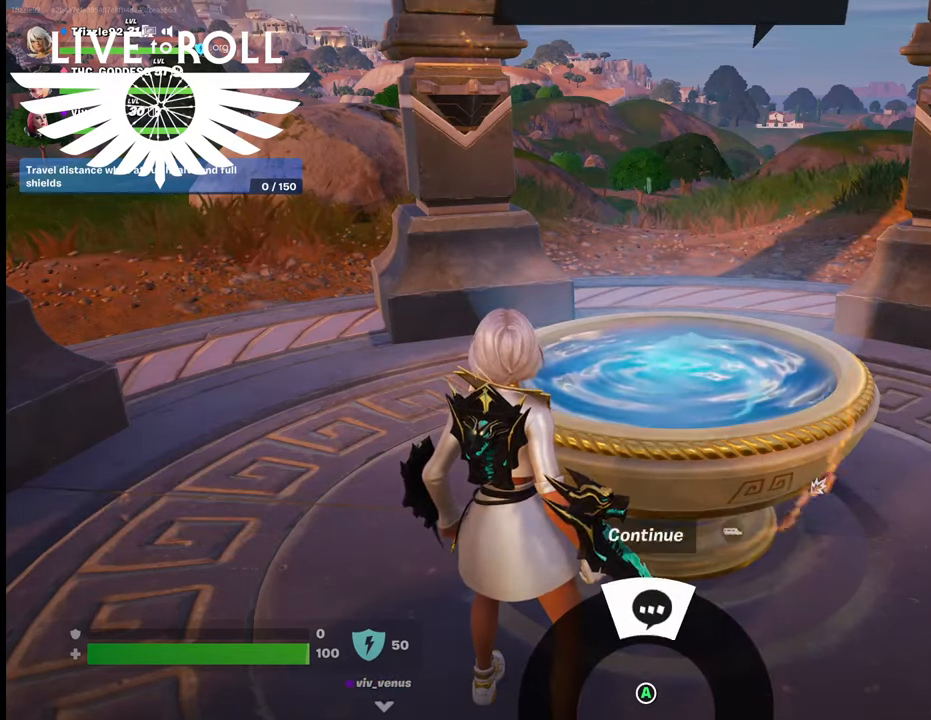
{"buttons": [], "left_stick": "center", "right_stick": "center", "events": [[100, "A", "down"], [200, "A", "up"]]}
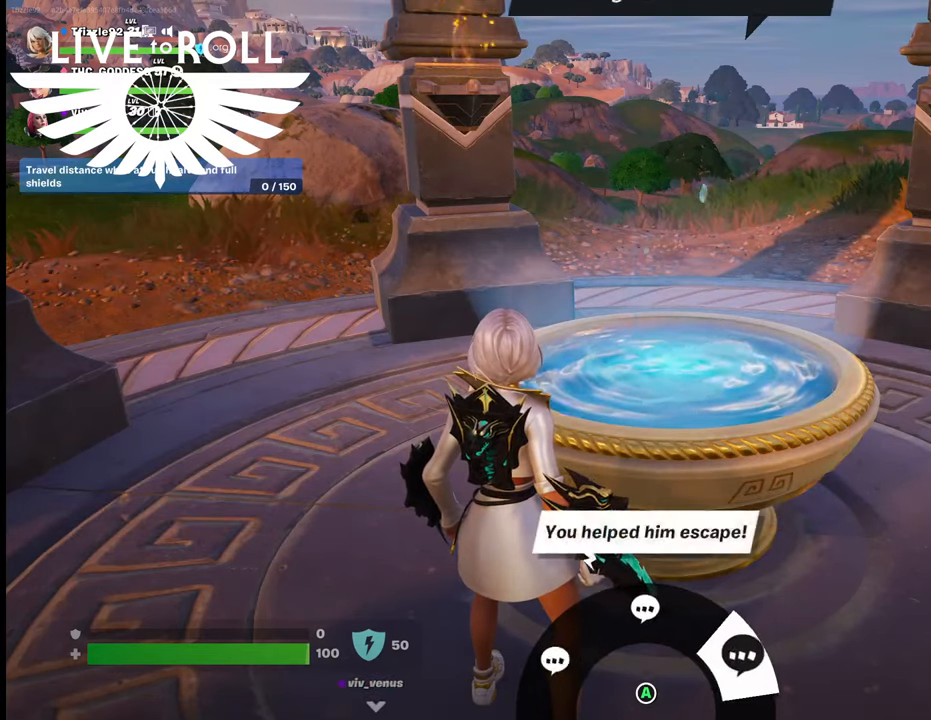
{"buttons": ["A"], "left_stick": "center", "right_stick": "center", "events": [[167, "right_stick", "up-left"], [300, "right_stick", "center"], [500, "A", "down"]]}
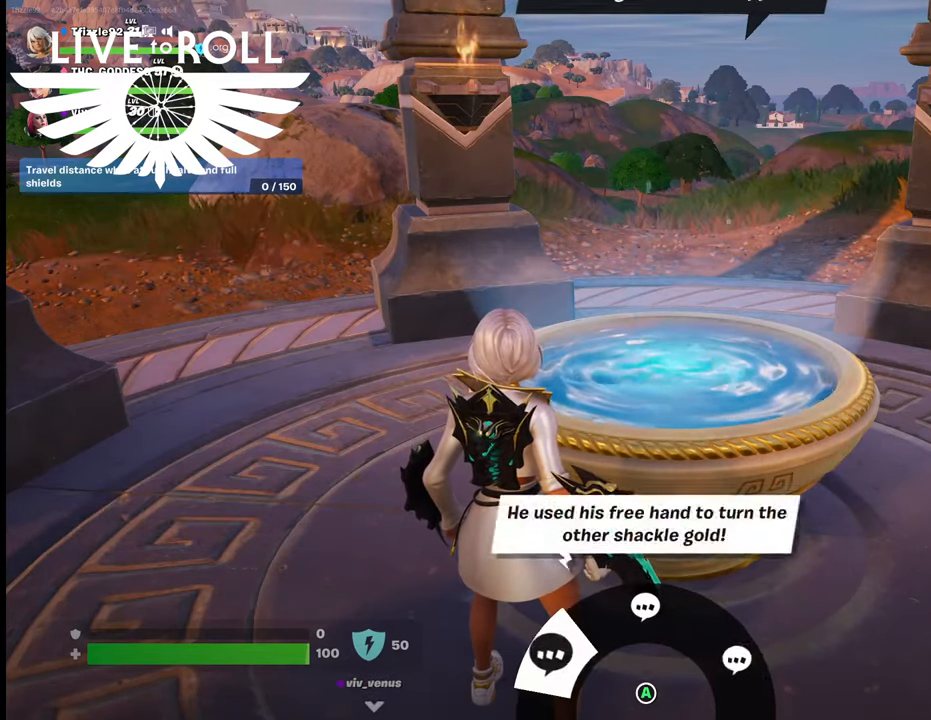
{"buttons": [], "left_stick": "center", "right_stick": "center", "events": [[67, "A", "up"], [334, "A", "down"], [434, "A", "up"]]}
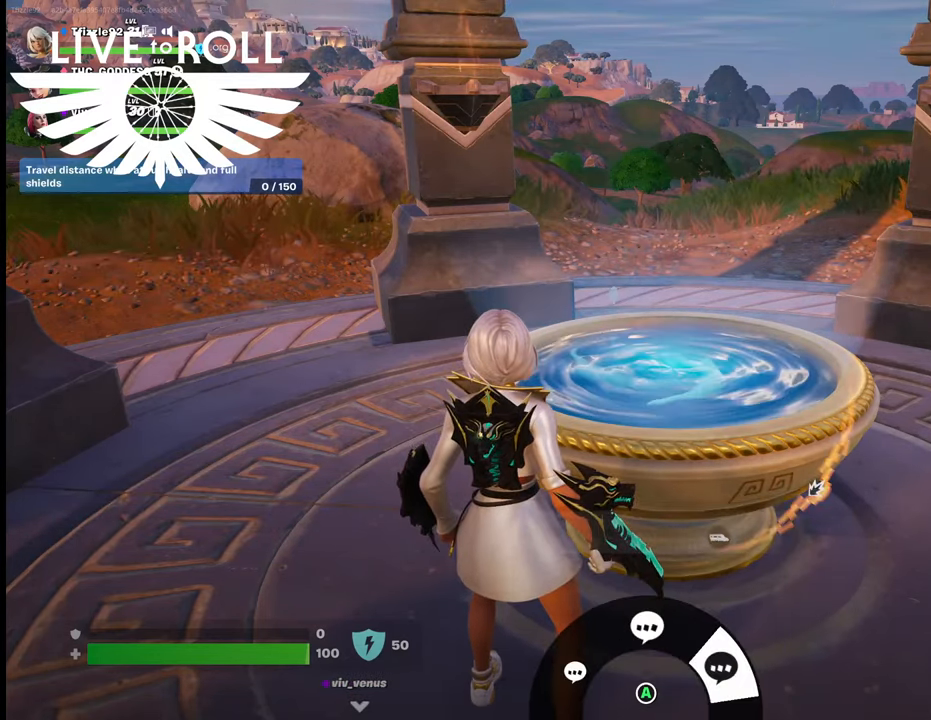
{"buttons": [], "left_stick": "center", "right_stick": "center", "events": []}
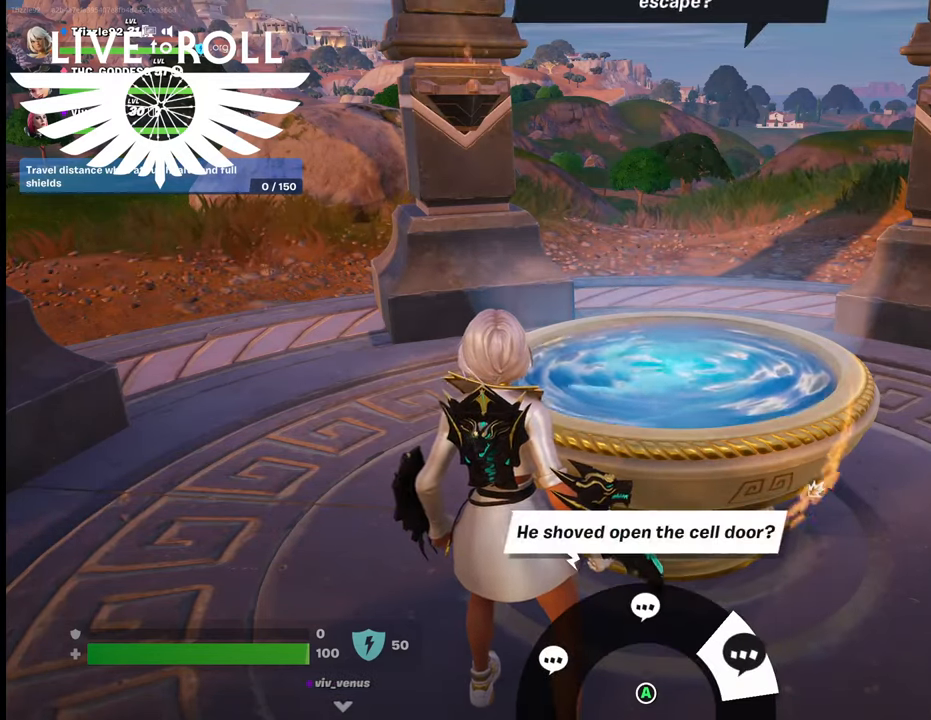
{"buttons": [], "left_stick": "center", "right_stick": "center", "events": [[334, "right_stick", "up"], [500, "right_stick", "center"]]}
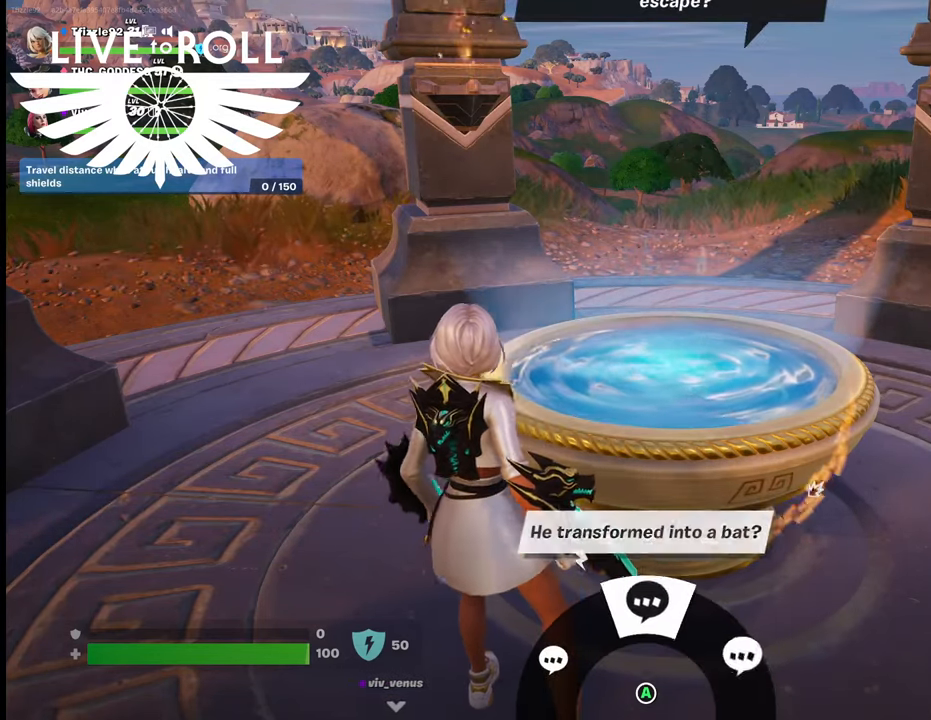
{"buttons": [], "left_stick": "center", "right_stick": "center", "events": [[300, "A", "down"], [400, "A", "up"]]}
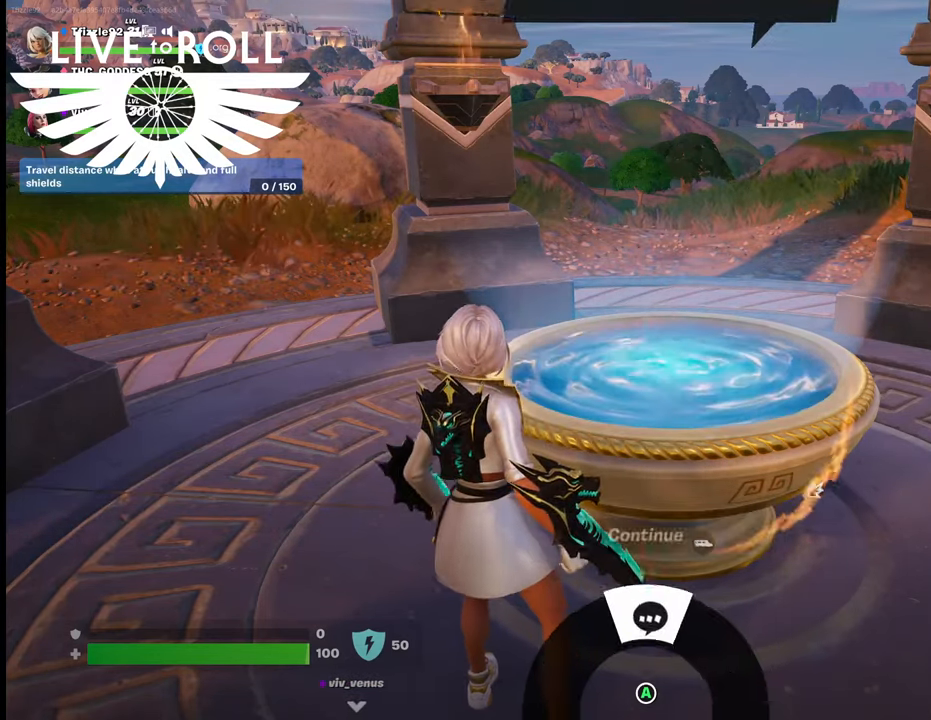
{"buttons": [], "left_stick": "center", "right_stick": "center", "events": [[100, "A", "down"], [234, "A", "up"]]}
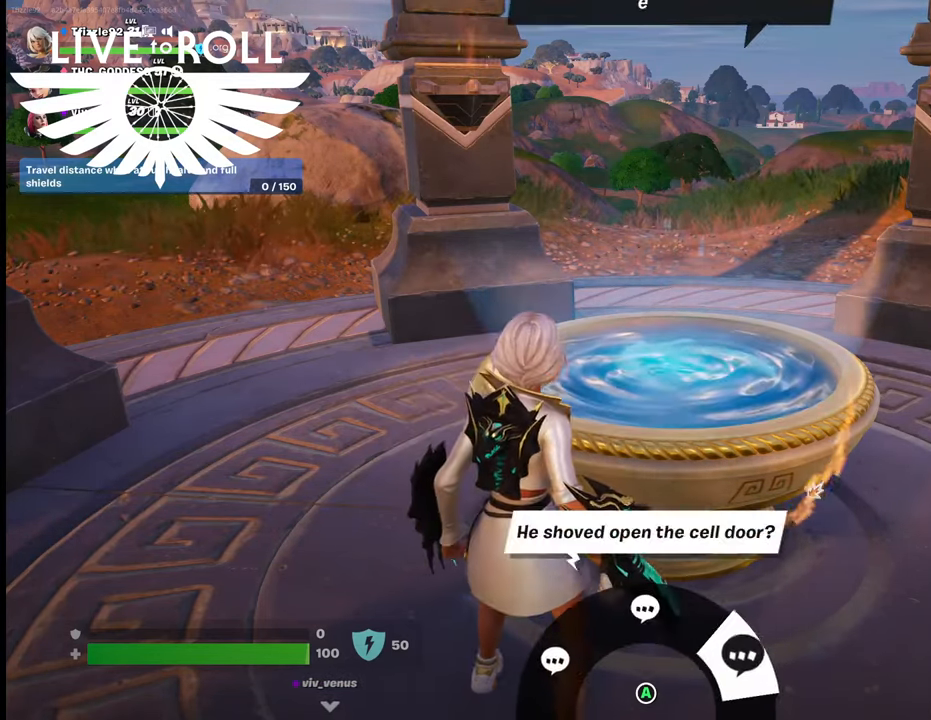
{"buttons": [], "left_stick": "center", "right_stick": "center", "events": [[100, "right_stick", "up-left"], [267, "right_stick", "center"]]}
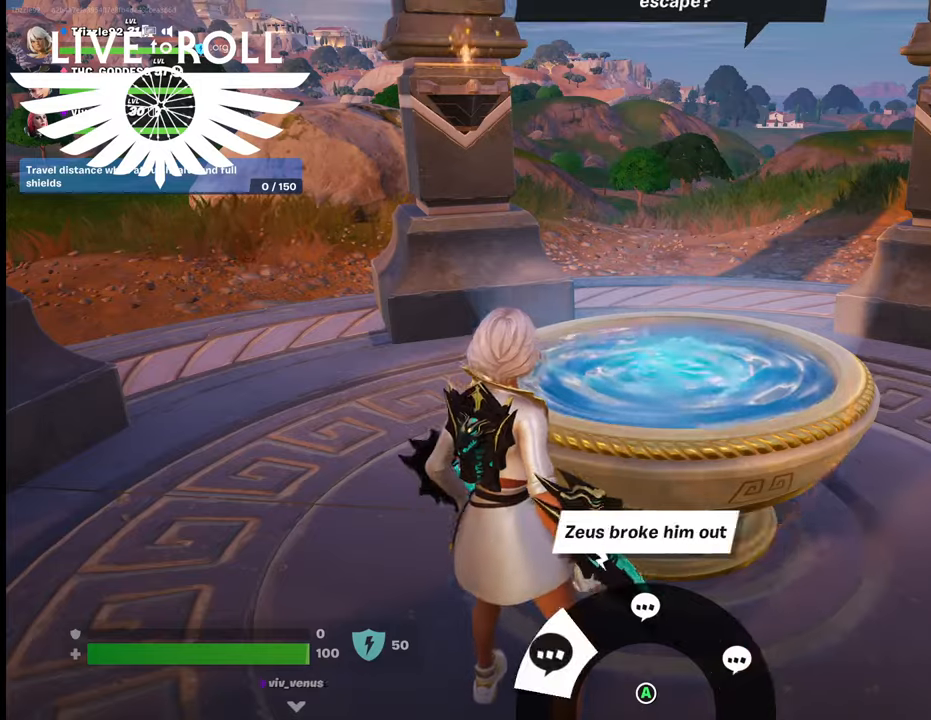
{"buttons": [], "left_stick": "center", "right_stick": "center", "events": [[67, "A", "down"], [134, "A", "up"], [267, "A", "down"], [367, "A", "up"]]}
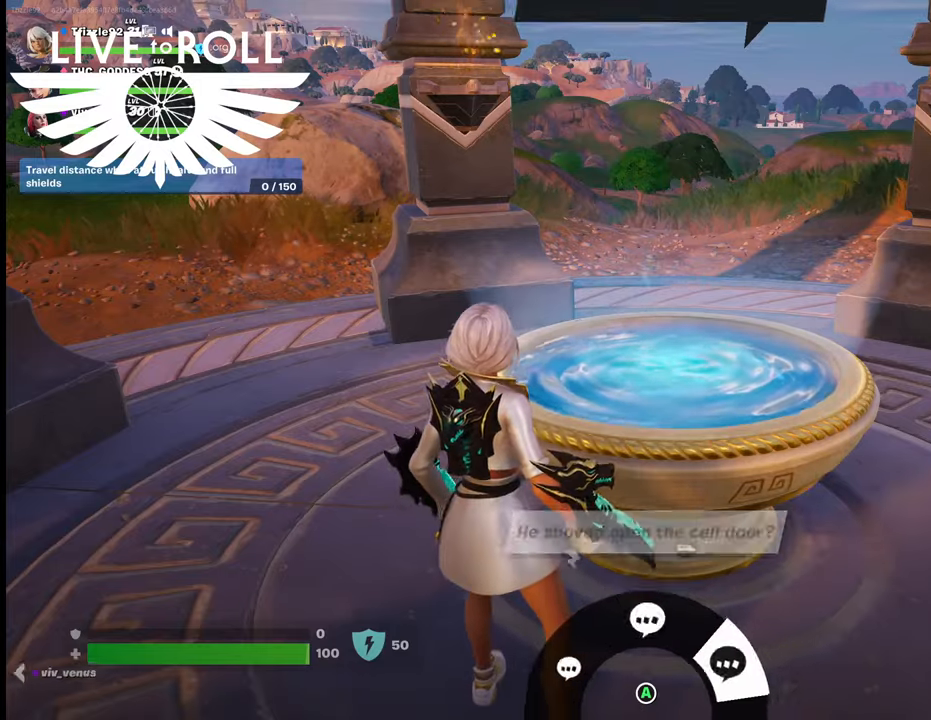
{"buttons": [], "left_stick": "center", "right_stick": "center", "events": [[234, "right_stick", "right"], [434, "right_stick", "center"]]}
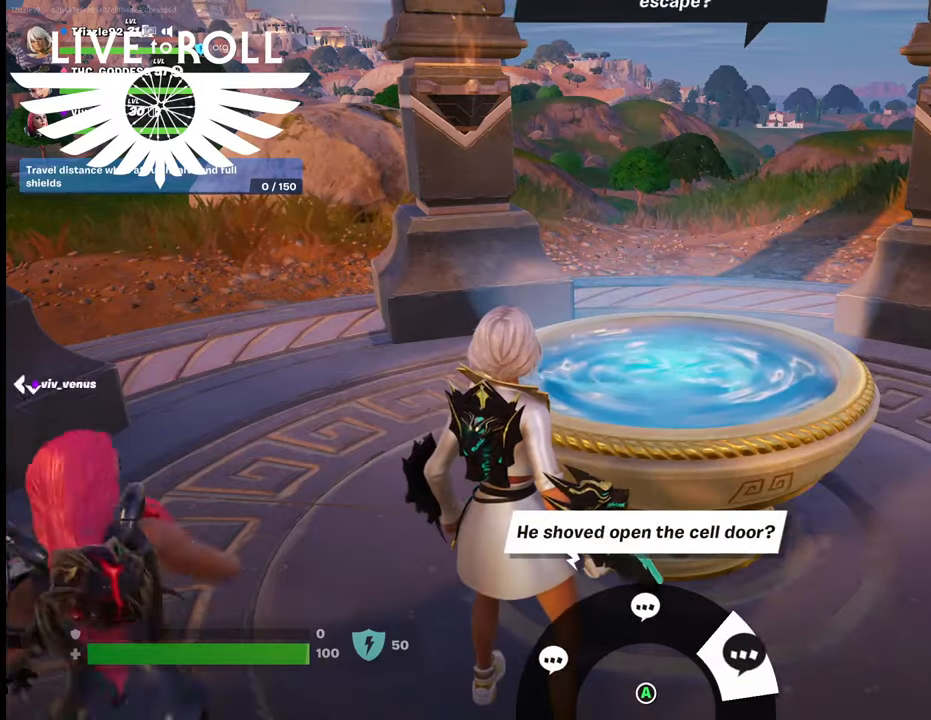
{"buttons": [], "left_stick": "center", "right_stick": "center", "events": [[34, "A", "down"], [167, "A", "up"], [367, "A", "down"], [467, "A", "up"]]}
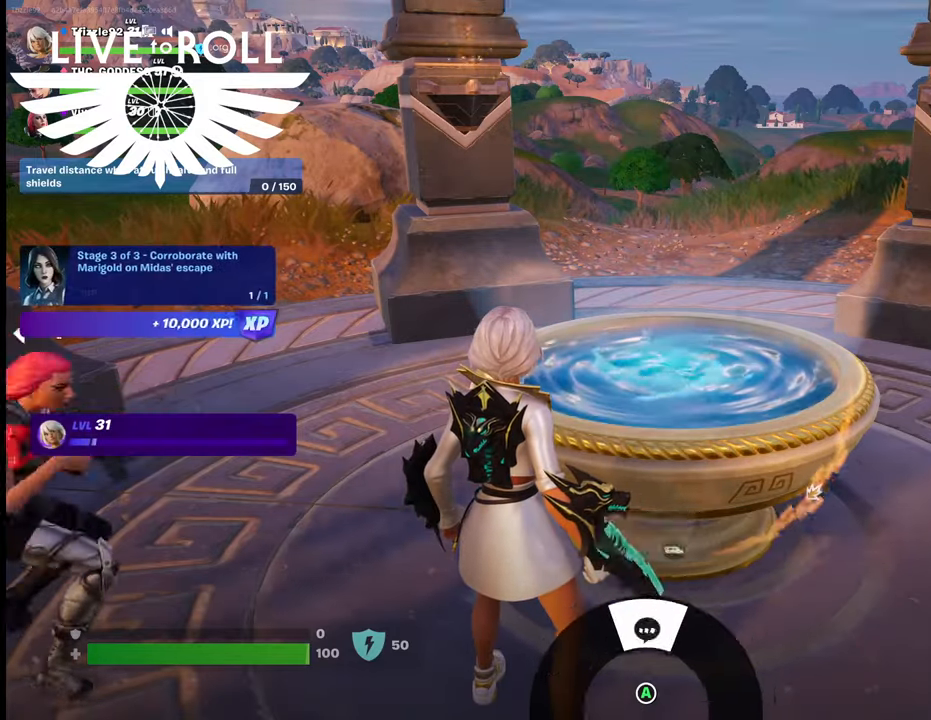
{"buttons": [], "left_stick": "center", "right_stick": "center", "events": []}
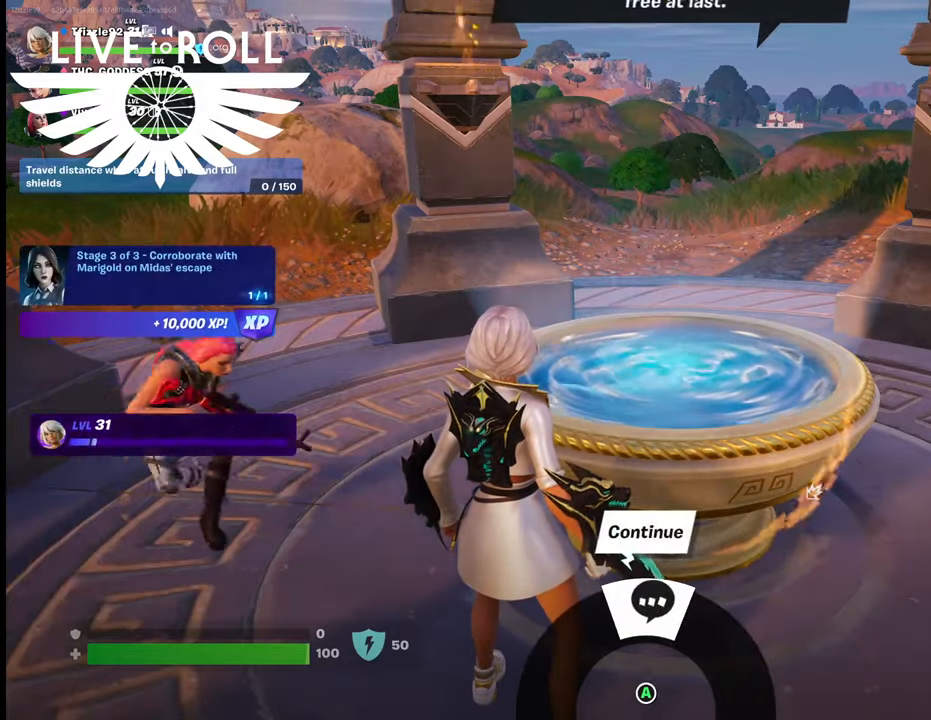
{"buttons": [], "left_stick": "center", "right_stick": "center", "events": []}
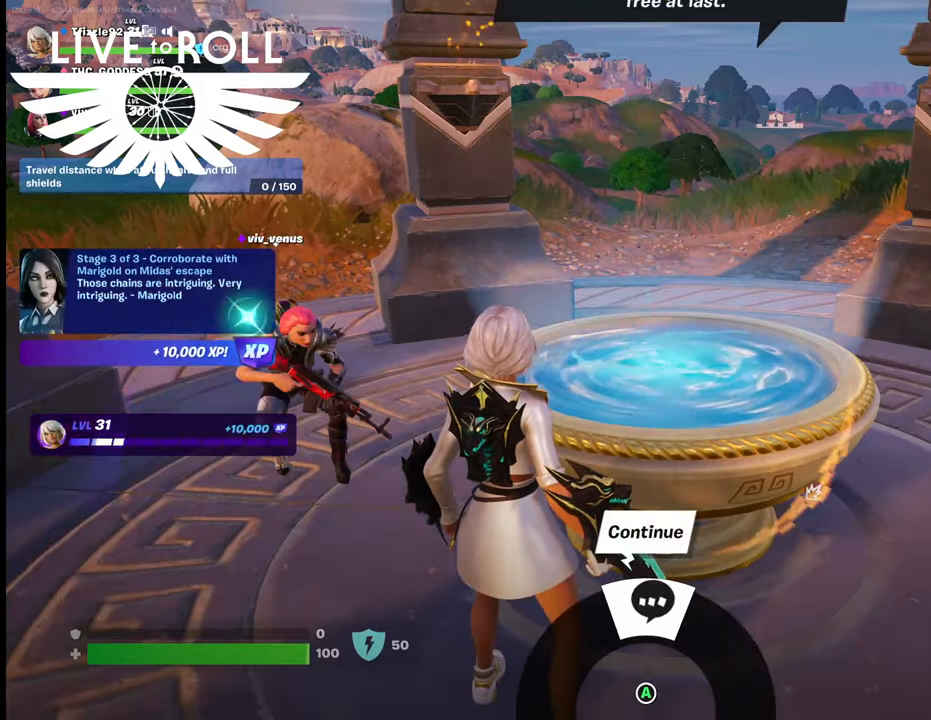
{"buttons": ["A"], "left_stick": "center", "right_stick": "center", "events": [[200, "A", "down"], [300, "A", "up"], [500, "A", "down"]]}
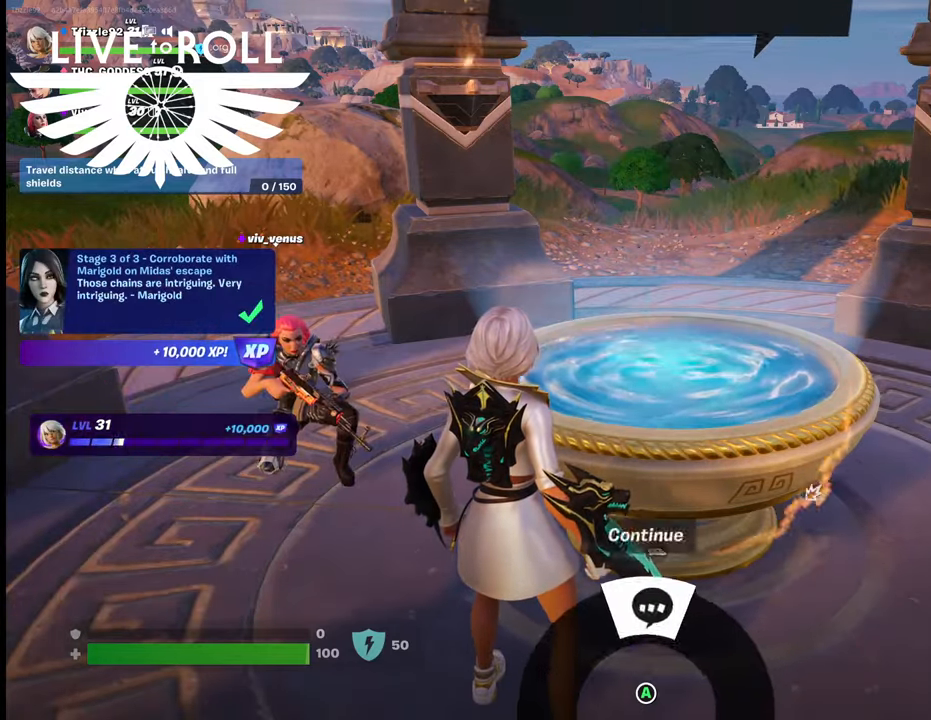
{"buttons": [], "left_stick": "center", "right_stick": "center", "events": [[34, "A", "up"]]}
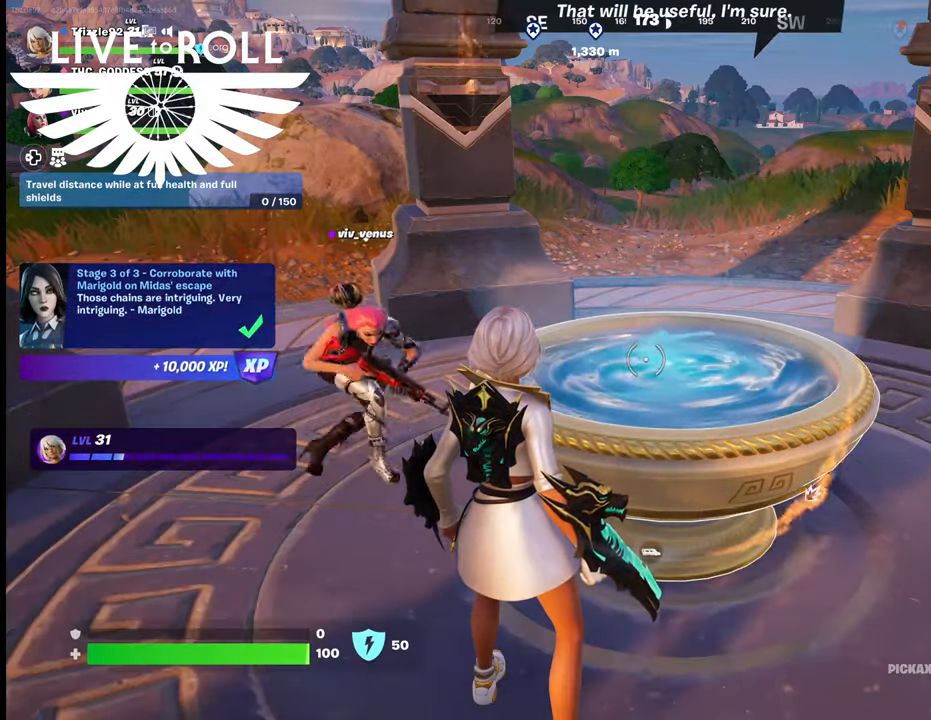
{"buttons": [], "left_stick": "down-right", "right_stick": "center", "events": [[134, "left_stick", "down-right"]]}
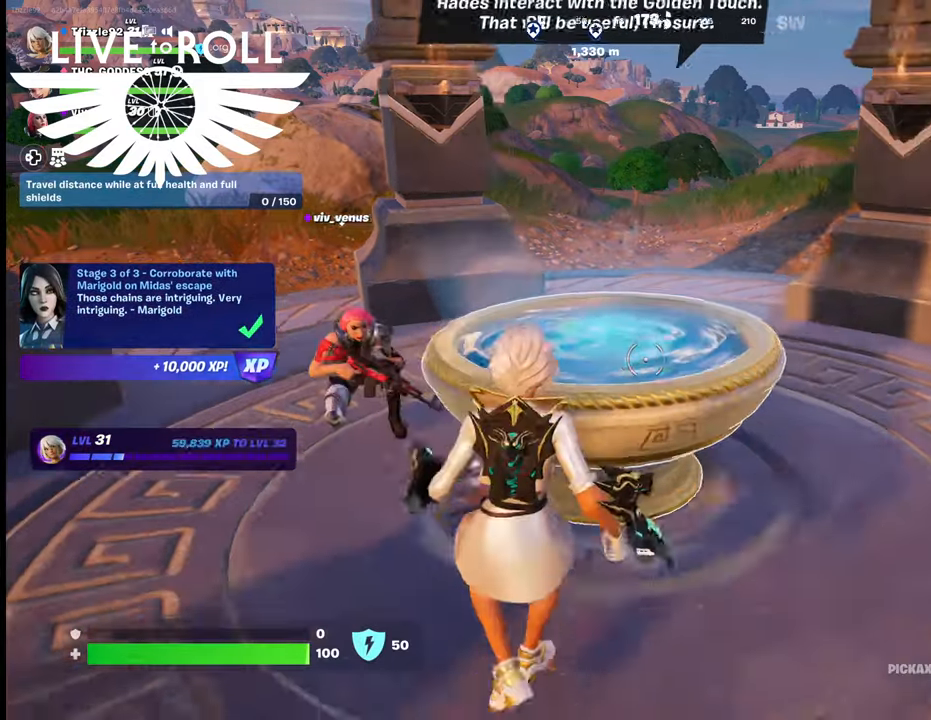
{"buttons": [], "left_stick": "center", "right_stick": "center", "events": [[234, "right_stick", "up"], [334, "left_stick", "center"], [434, "right_stick", "center"]]}
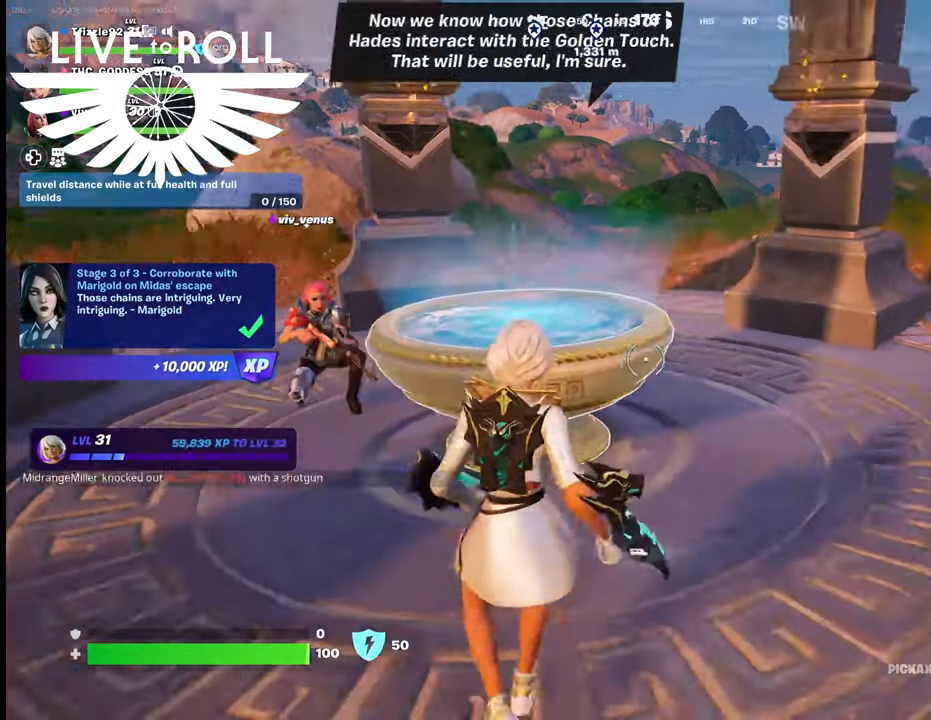
{"buttons": [], "left_stick": "up", "right_stick": "center", "events": [[334, "left_stick", "up"]]}
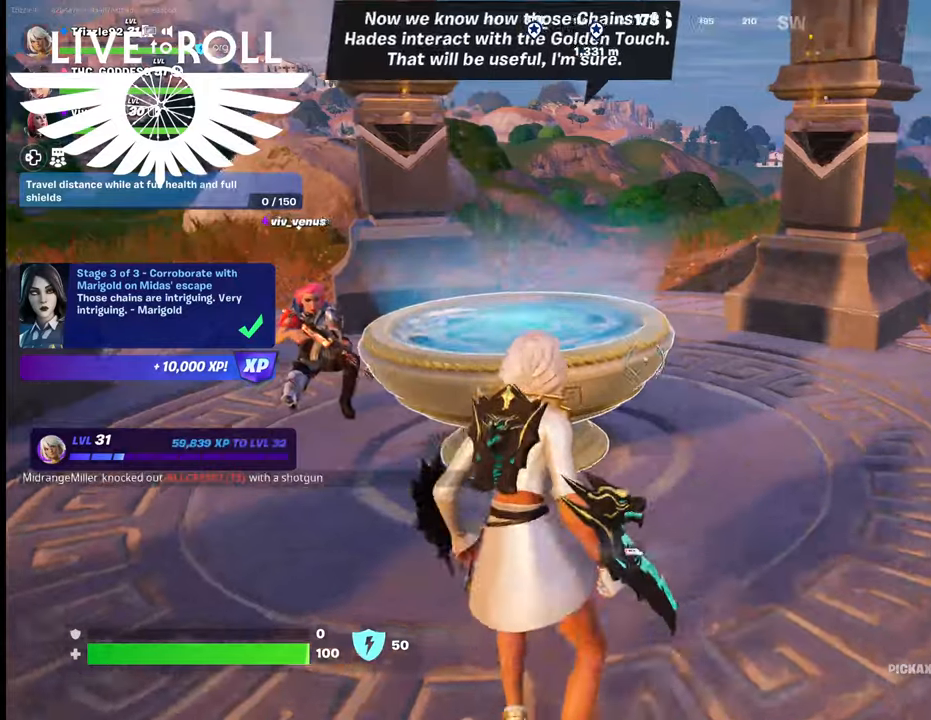
{"buttons": [], "left_stick": "up", "right_stick": "center", "events": []}
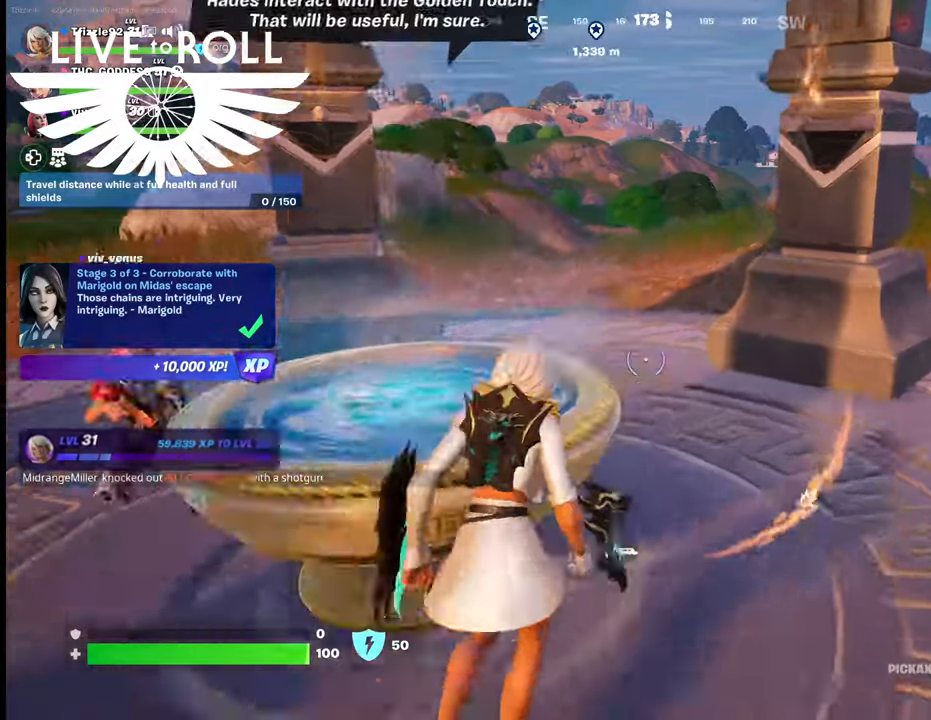
{"buttons": [], "left_stick": "up", "right_stick": "center", "events": []}
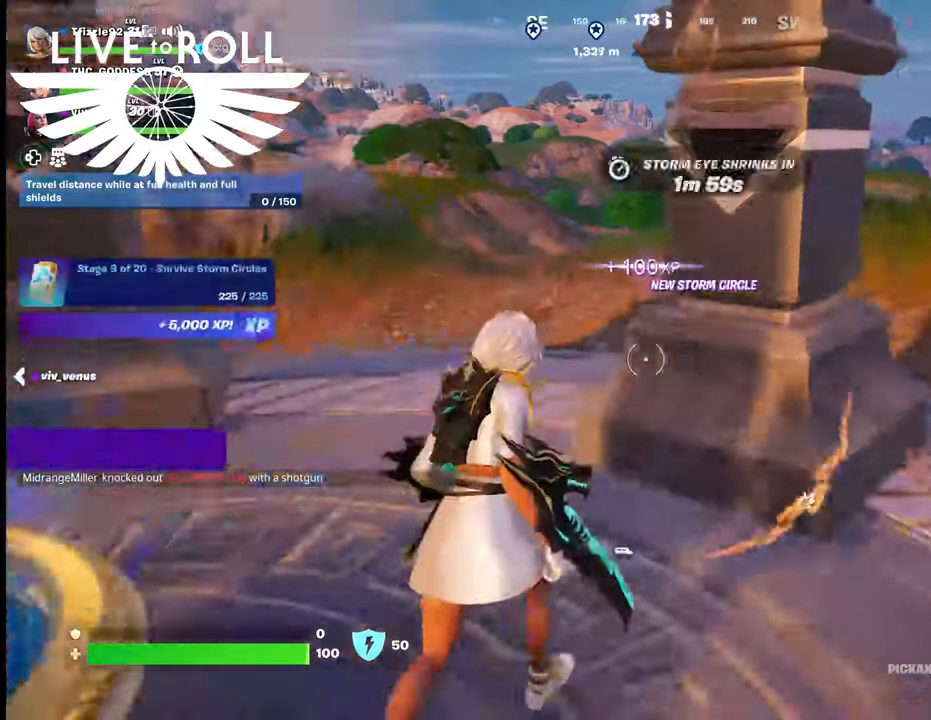
{"buttons": [], "left_stick": "up", "right_stick": "center", "events": [[234, "L3", "down"], [467, "L3", "up"]]}
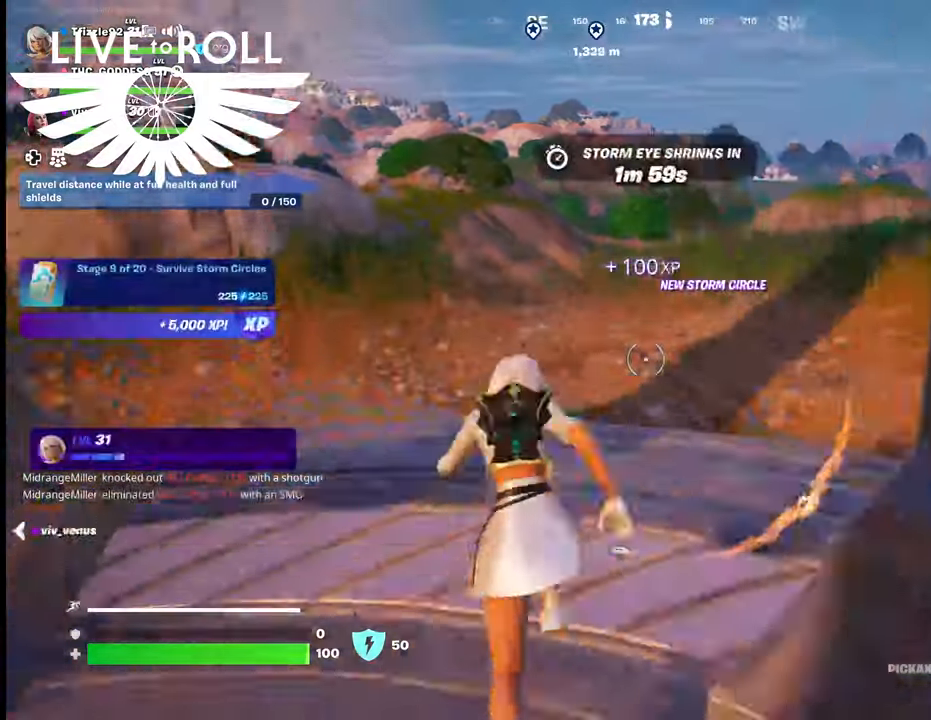
{"buttons": [], "left_stick": "up-left", "right_stick": "right", "events": [[234, "left_stick", "up-left"], [434, "right_stick", "right"]]}
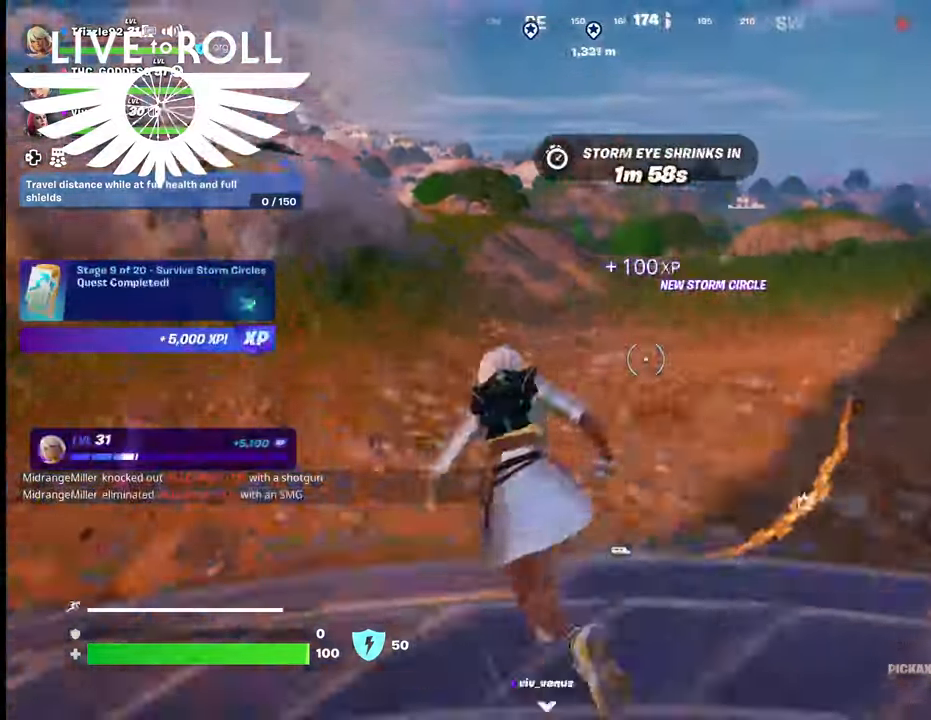
{"buttons": [], "left_stick": "up-left", "right_stick": "right", "events": []}
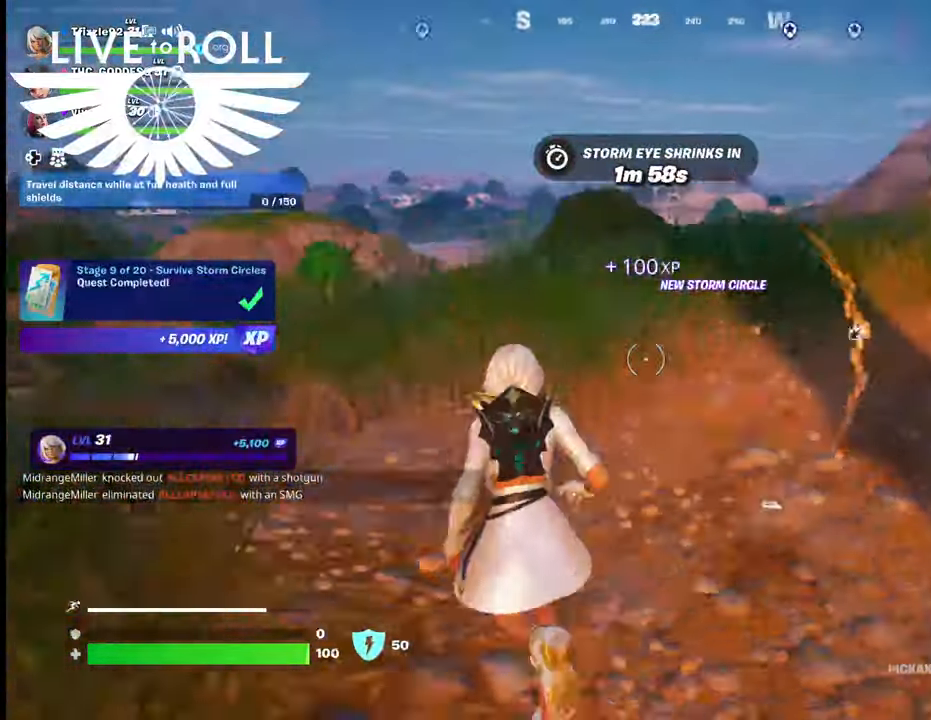
{"buttons": [], "left_stick": "up-left", "right_stick": "right", "events": []}
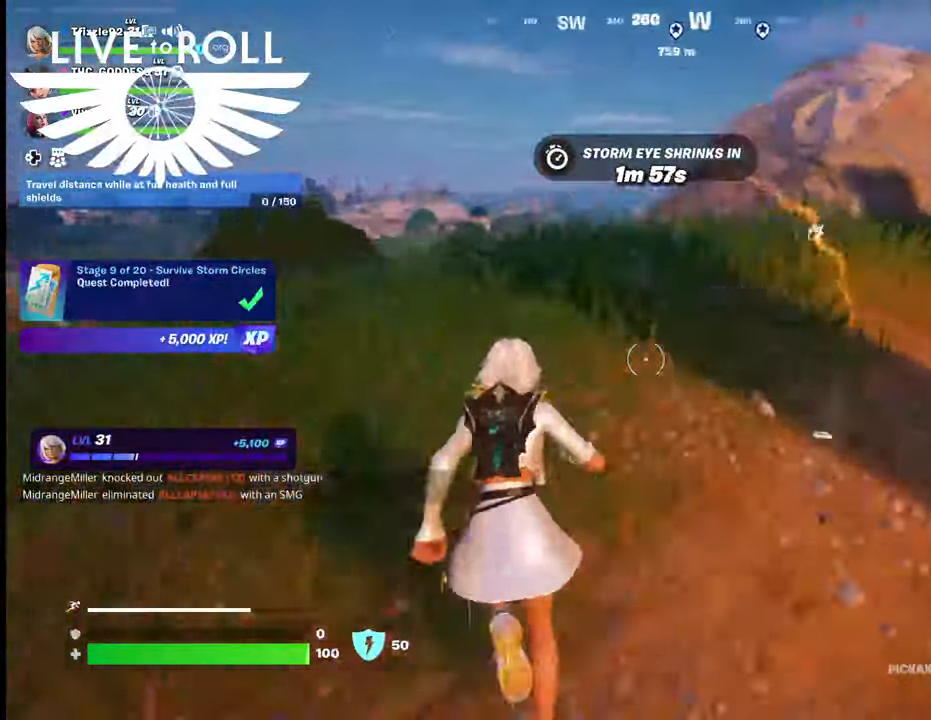
{"buttons": [], "left_stick": "up-left", "right_stick": "center", "events": [[500, "right_stick", "center"]]}
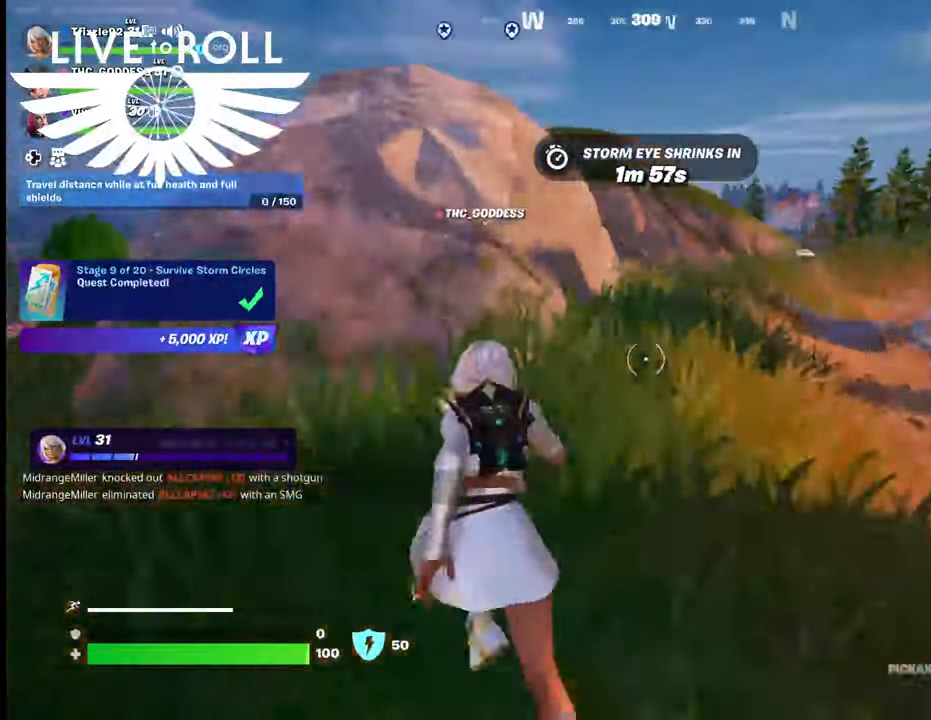
{"buttons": [], "left_stick": "left", "right_stick": "right", "events": [[34, "left_stick", "left"], [467, "right_stick", "right"]]}